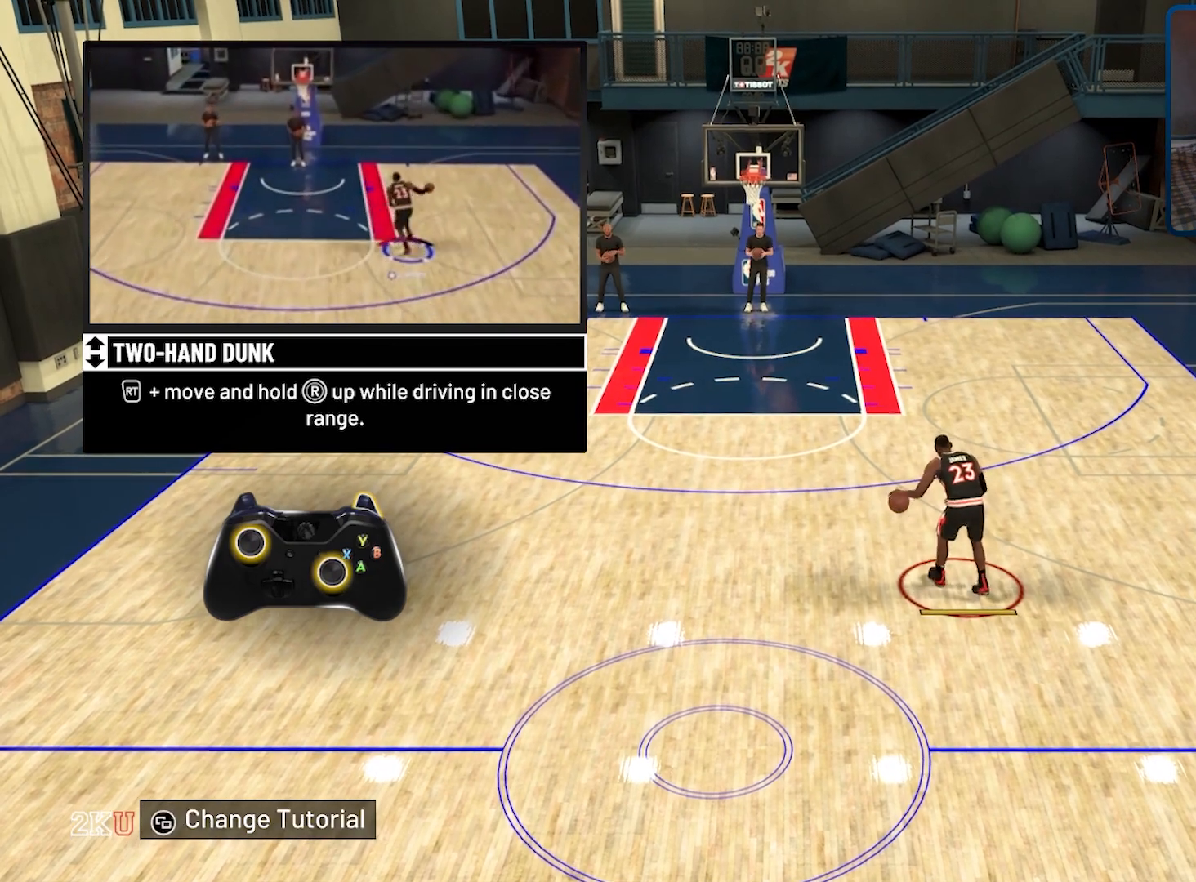
Gameplay with a controller (Xbox layout); each line is a JSON object with the inputs held at the frame after it. "events" lists button and stick changes between this image and that frame as [ms after this image, input, new state], when the widget could be followed in between.
{"buttons": [], "left_stick": "right", "right_stick": "center", "events": [[500, "left_stick", "right"]]}
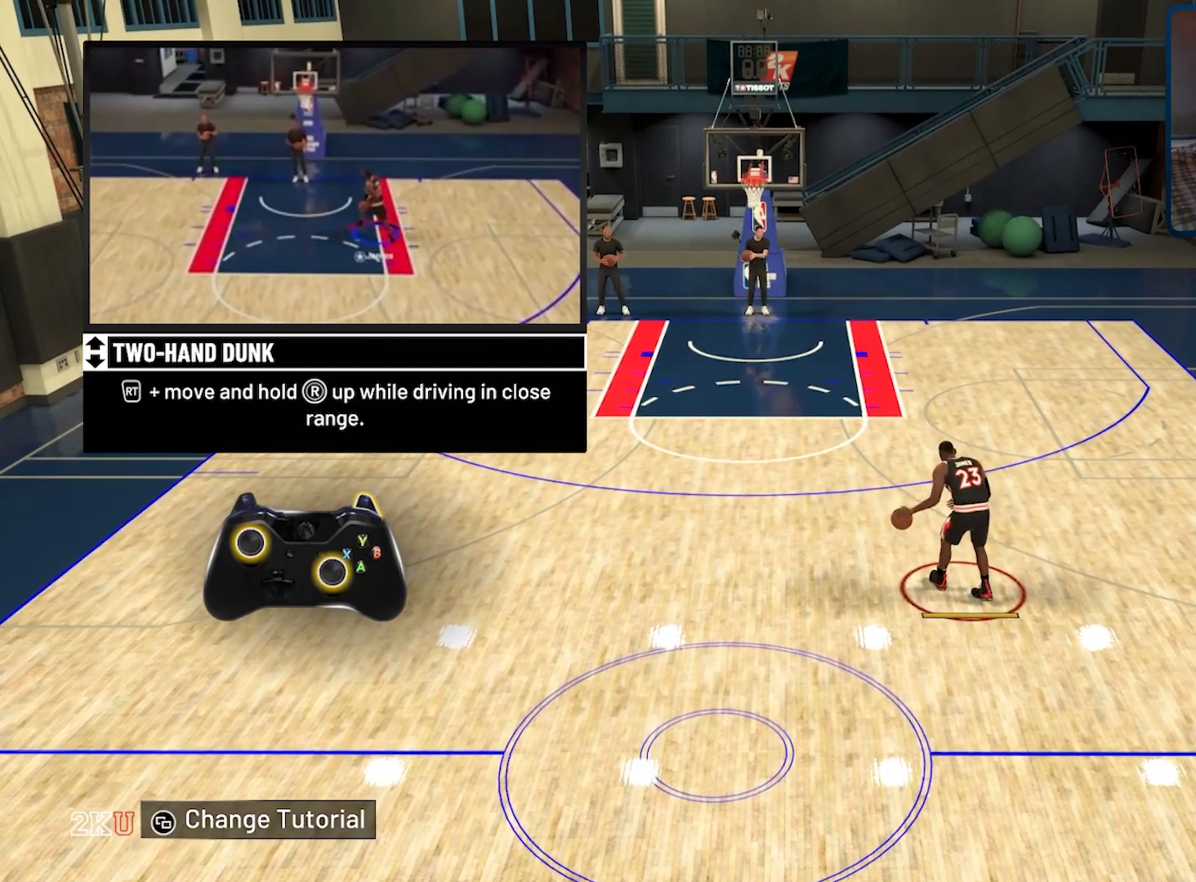
{"buttons": ["R2"], "left_stick": "up-right", "right_stick": "center", "events": [[67, "R2", "down"], [100, "left_stick", "up-right"]]}
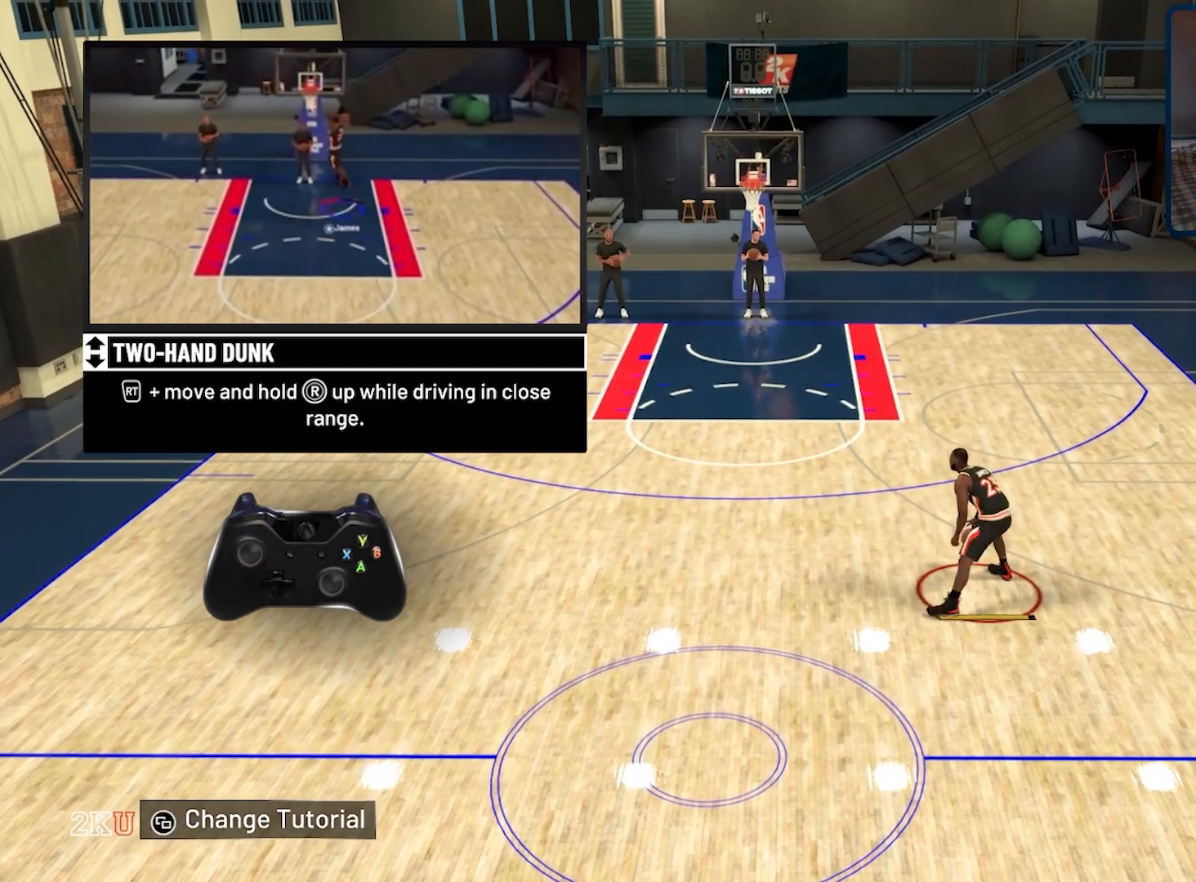
{"buttons": ["R2"], "left_stick": "up", "right_stick": "center", "events": [[467, "left_stick", "up"]]}
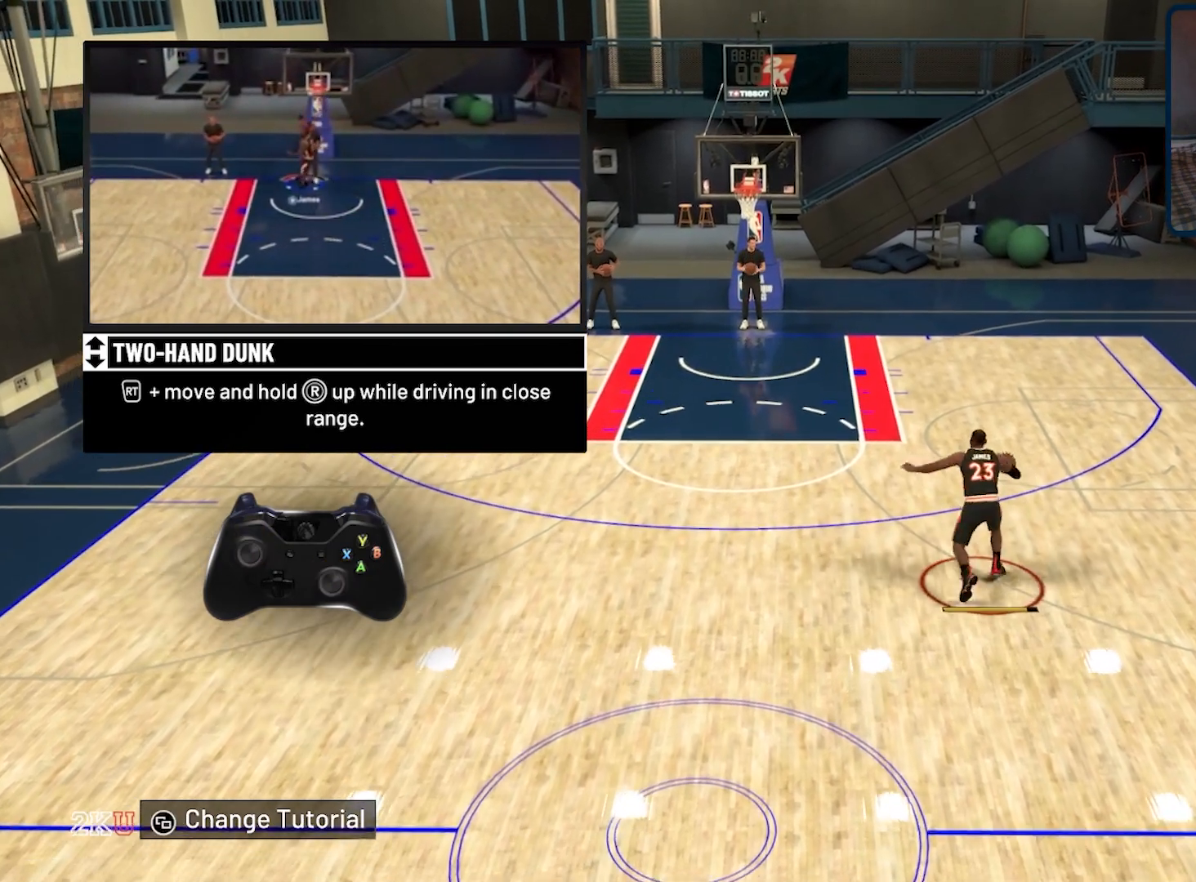
{"buttons": ["R2"], "left_stick": "up", "right_stick": "up", "events": [[333, "right_stick", "up"]]}
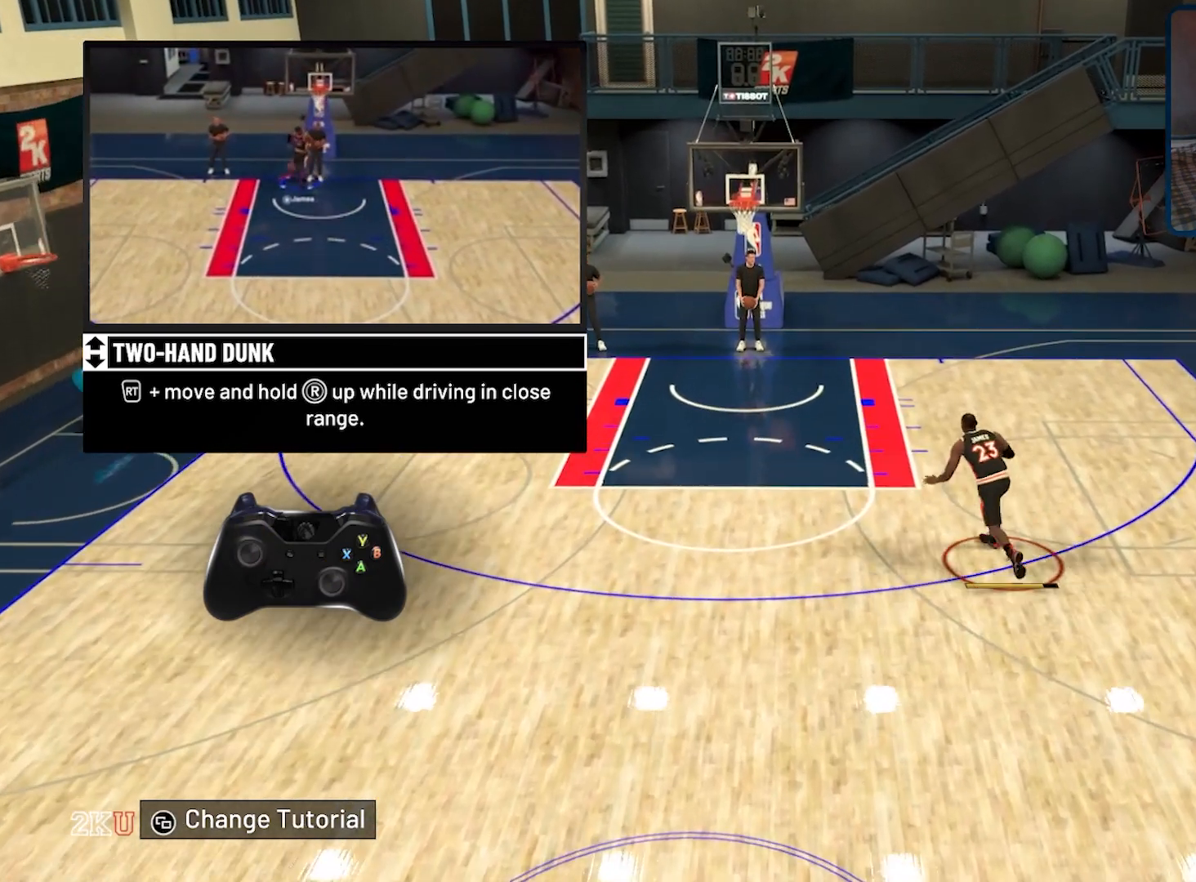
{"buttons": ["R2"], "left_stick": "up", "right_stick": "up", "events": []}
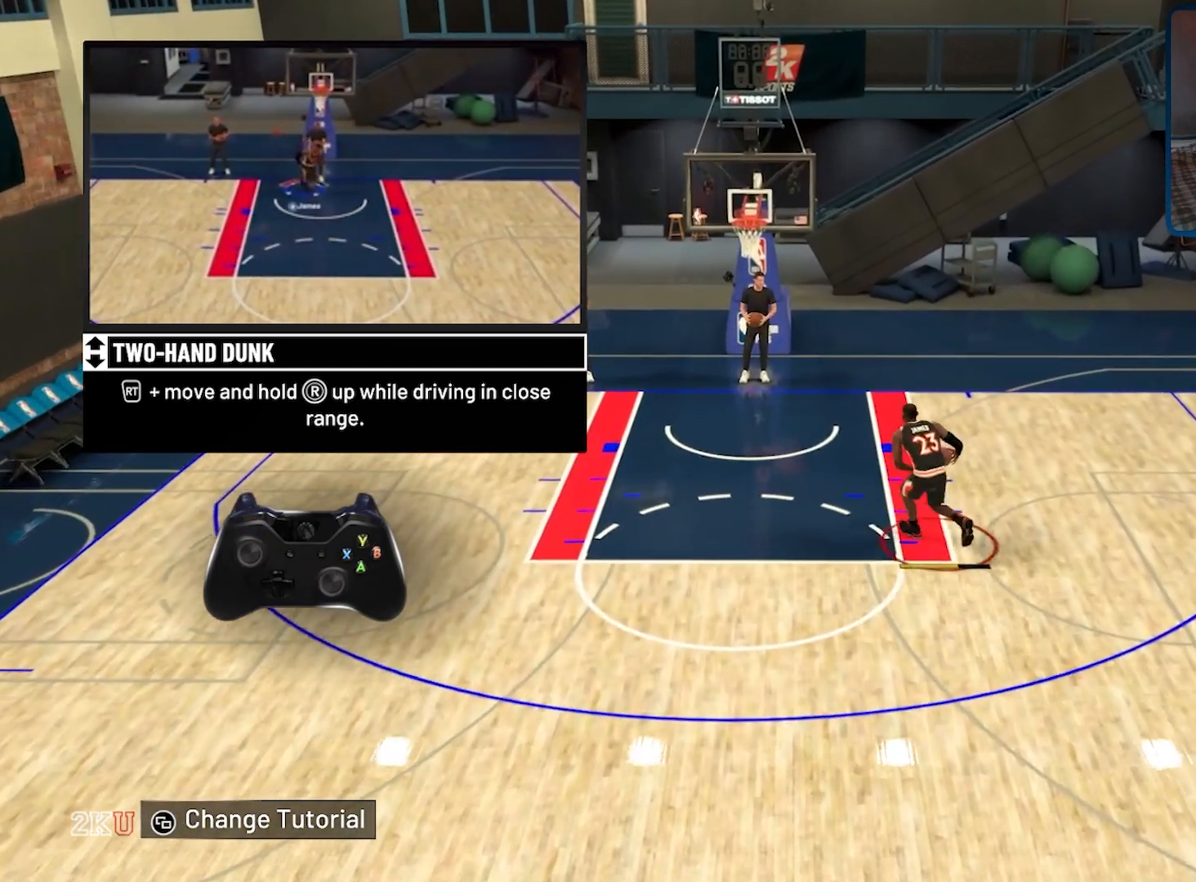
{"buttons": ["R2"], "left_stick": "up", "right_stick": "up", "events": []}
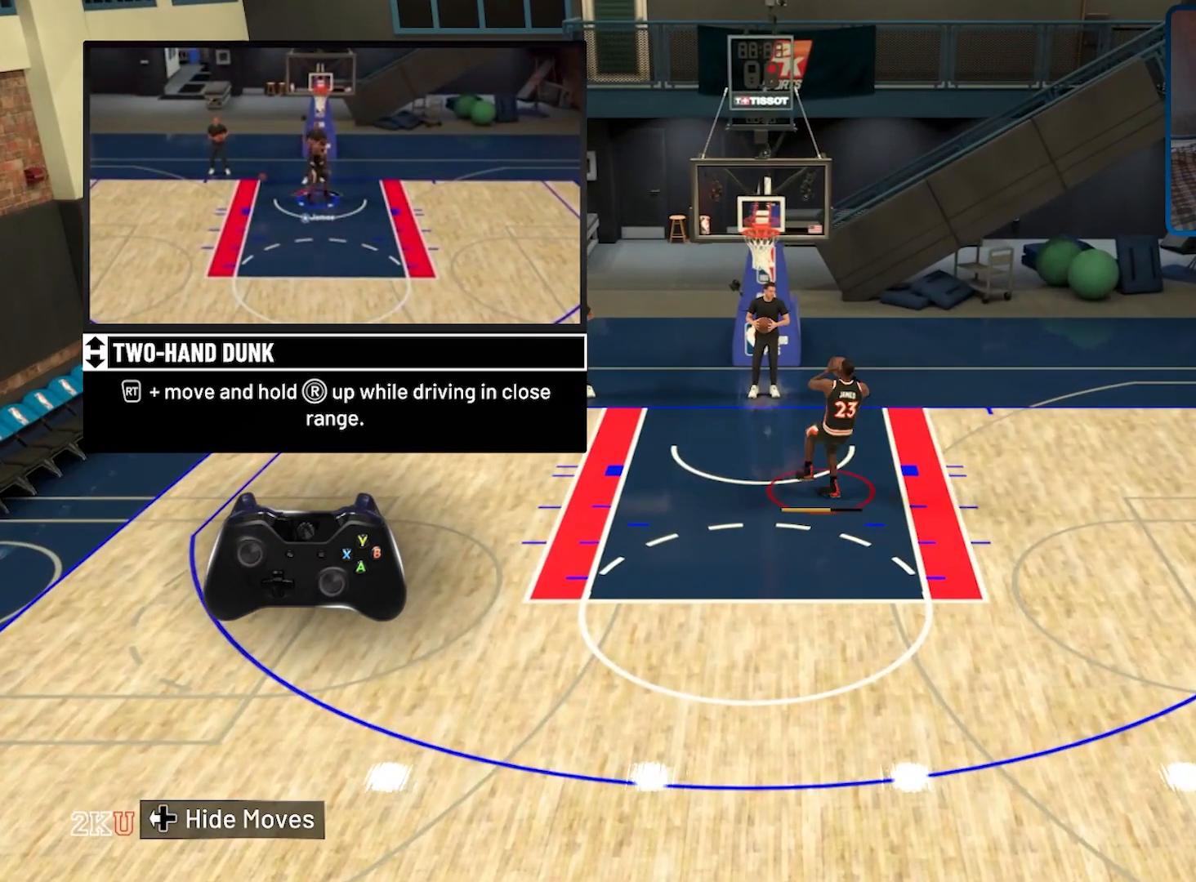
{"buttons": ["R2"], "left_stick": "up", "right_stick": "up", "events": []}
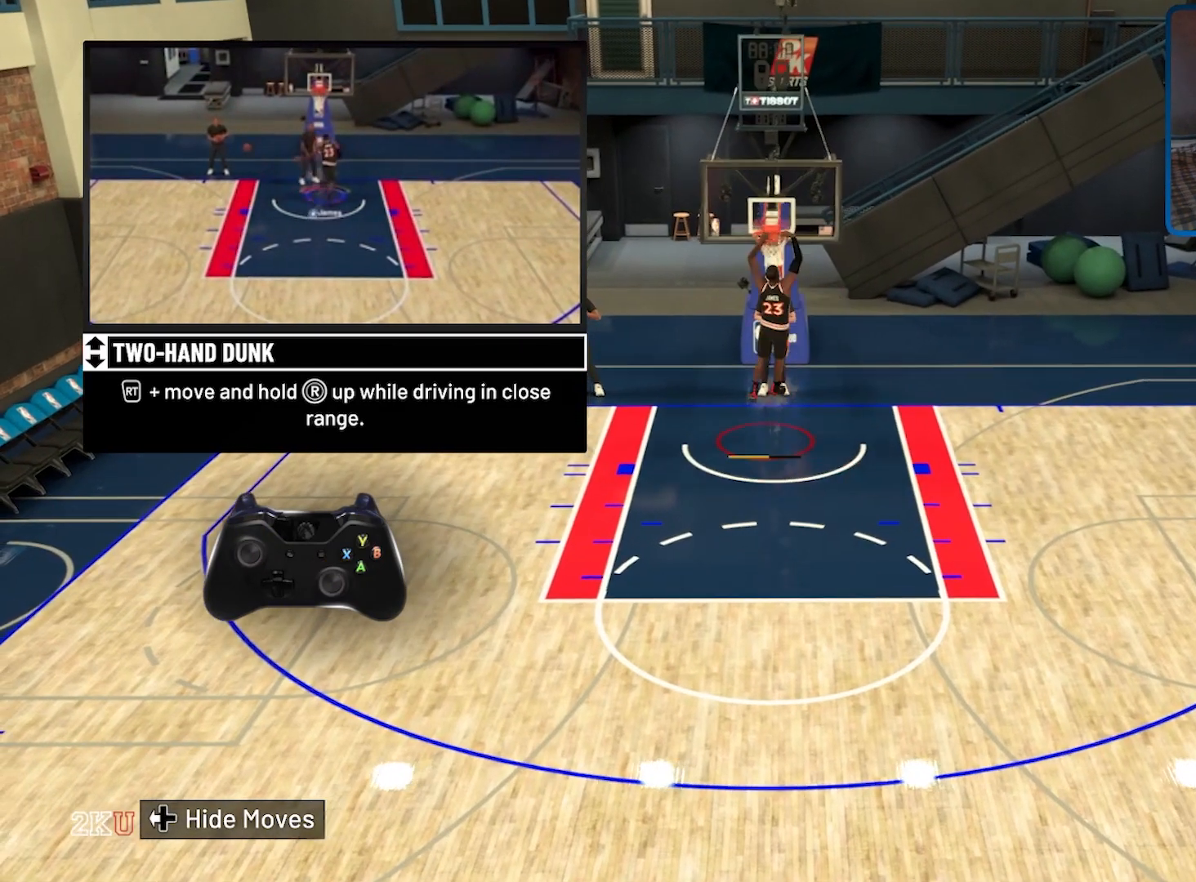
{"buttons": [], "left_stick": "center", "right_stick": "center", "events": [[400, "left_stick", "center"], [433, "R2", "up"], [433, "right_stick", "center"]]}
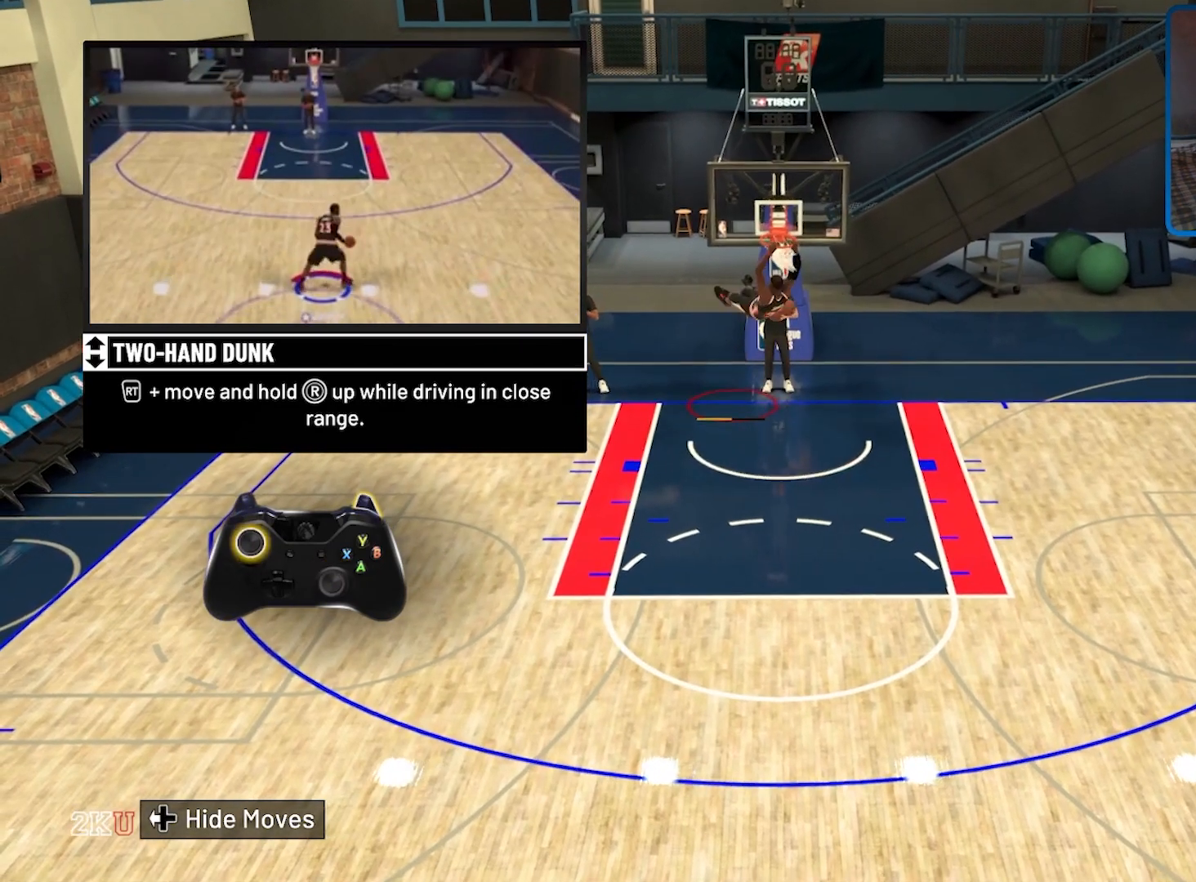
{"buttons": [], "left_stick": "center", "right_stick": "center", "events": []}
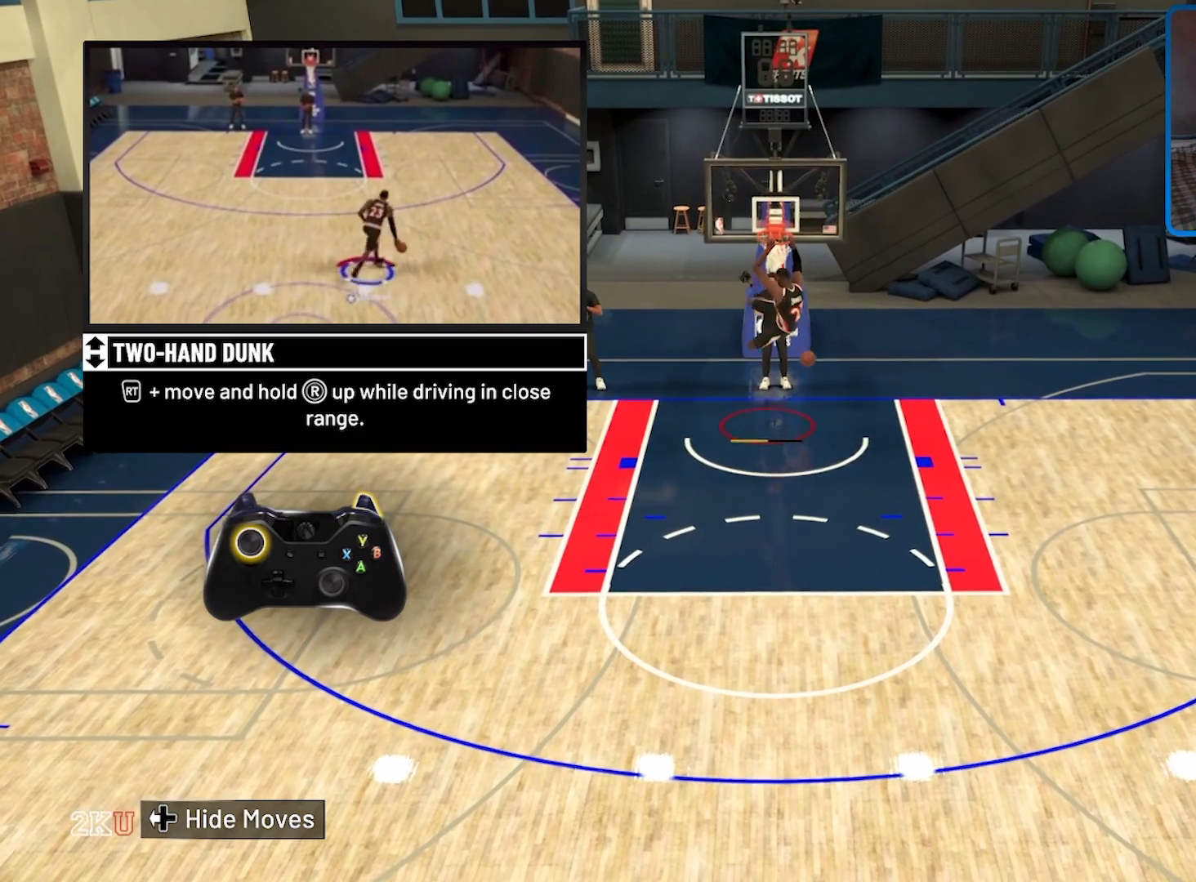
{"buttons": [], "left_stick": "center", "right_stick": "center", "events": []}
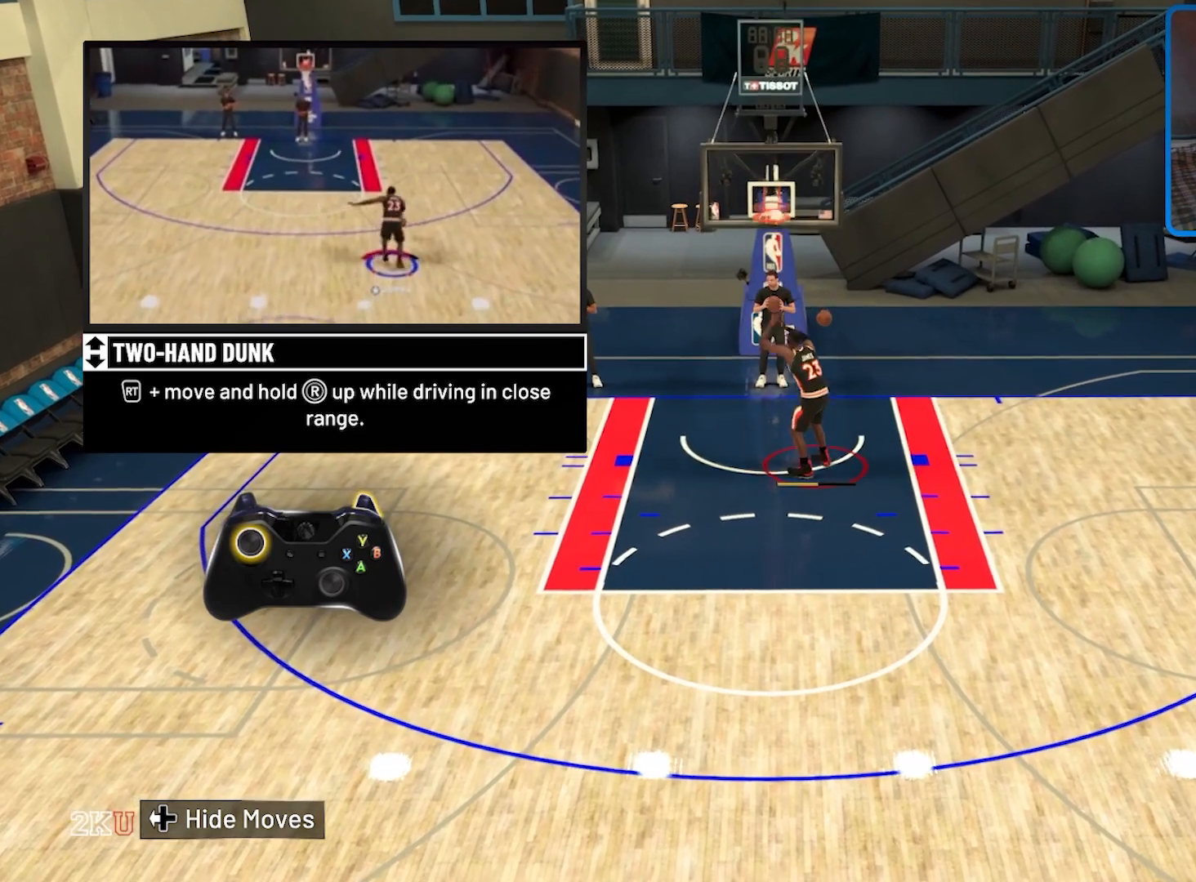
{"buttons": [], "left_stick": "down-right", "right_stick": "center", "events": [[200, "left_stick", "down-right"]]}
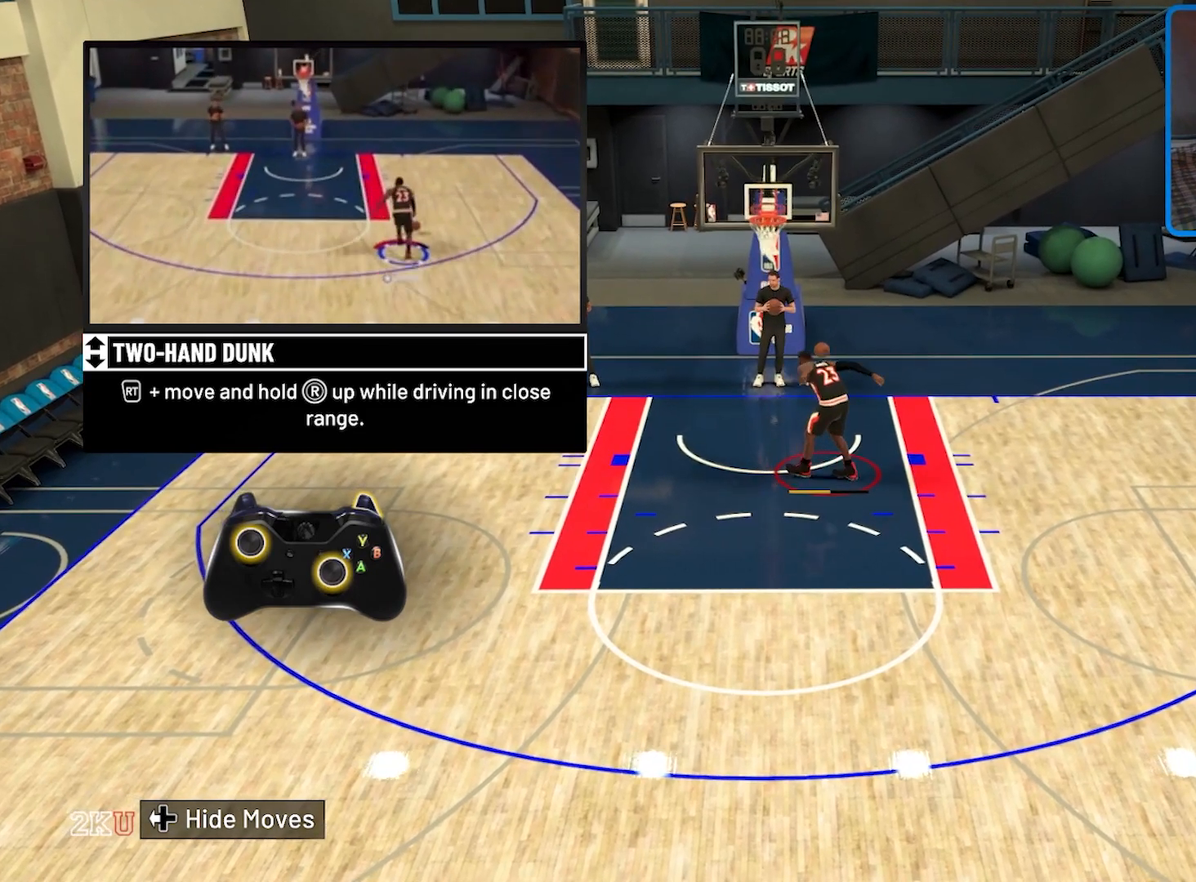
{"buttons": [], "left_stick": "center", "right_stick": "center", "events": [[267, "R2", "down"], [467, "R2", "up"], [467, "left_stick", "center"]]}